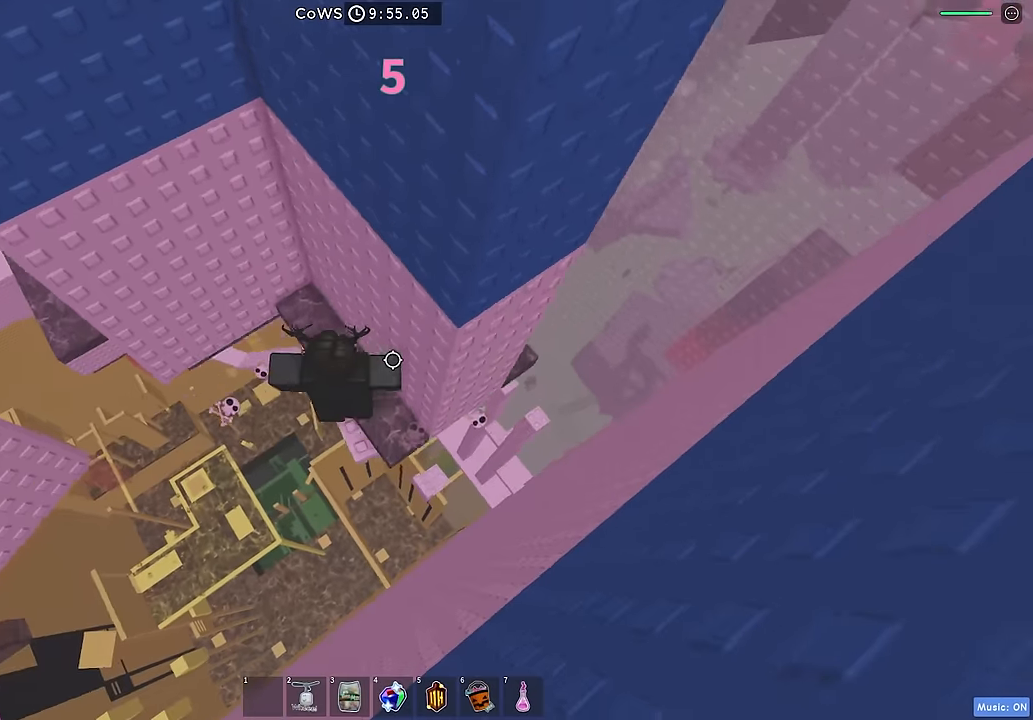
Gameplay with keyboard; each line is a JSON object with the keys held at the frame after it. "events" lists presses ("down") and releases ("up") of "a", "ctrl", "d", "e", "q", "s", "shift", "space" and "w" between this image and that frame as [ms after this image, input, new state], when the widget could be followed in between. No other keys are recorded. Mouse input is not recorded.
{"keys": [], "events": [[33, "space", "up"], [267, "a", "up"]]}
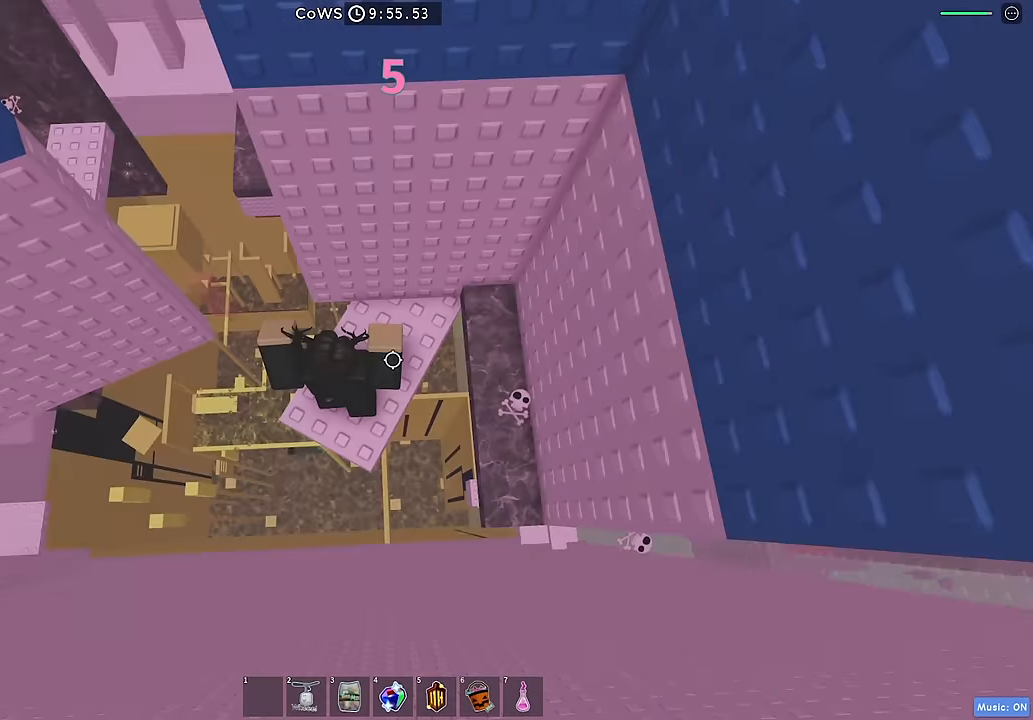
{"keys": [], "events": []}
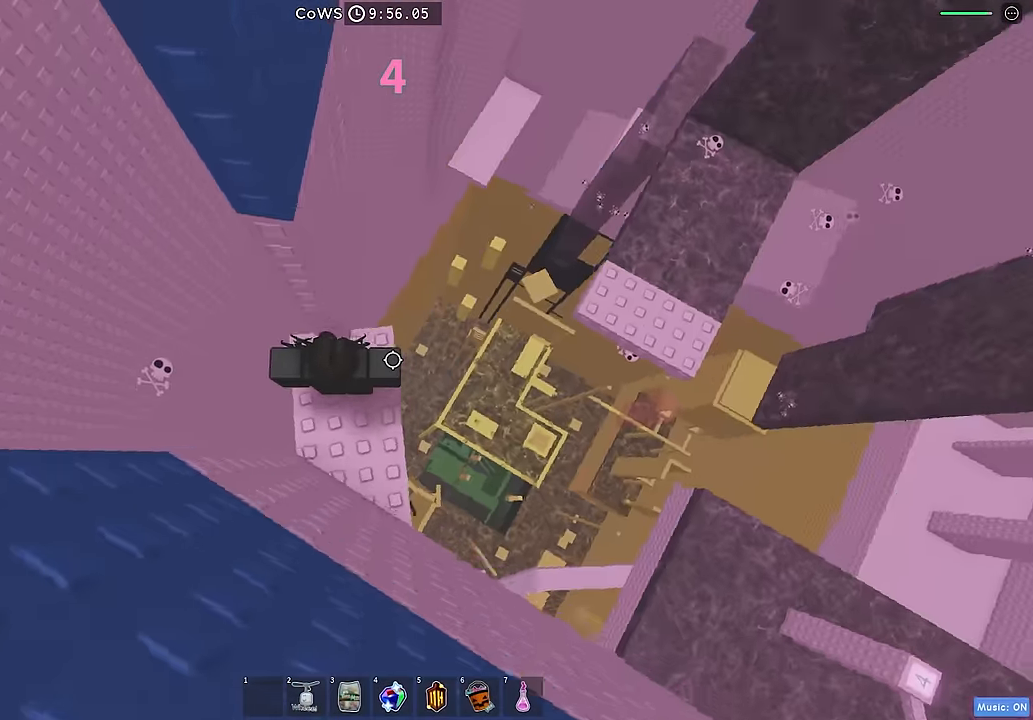
{"keys": ["d"], "events": [[50, "d", "down"], [167, "space", "down"], [300, "space", "up"]]}
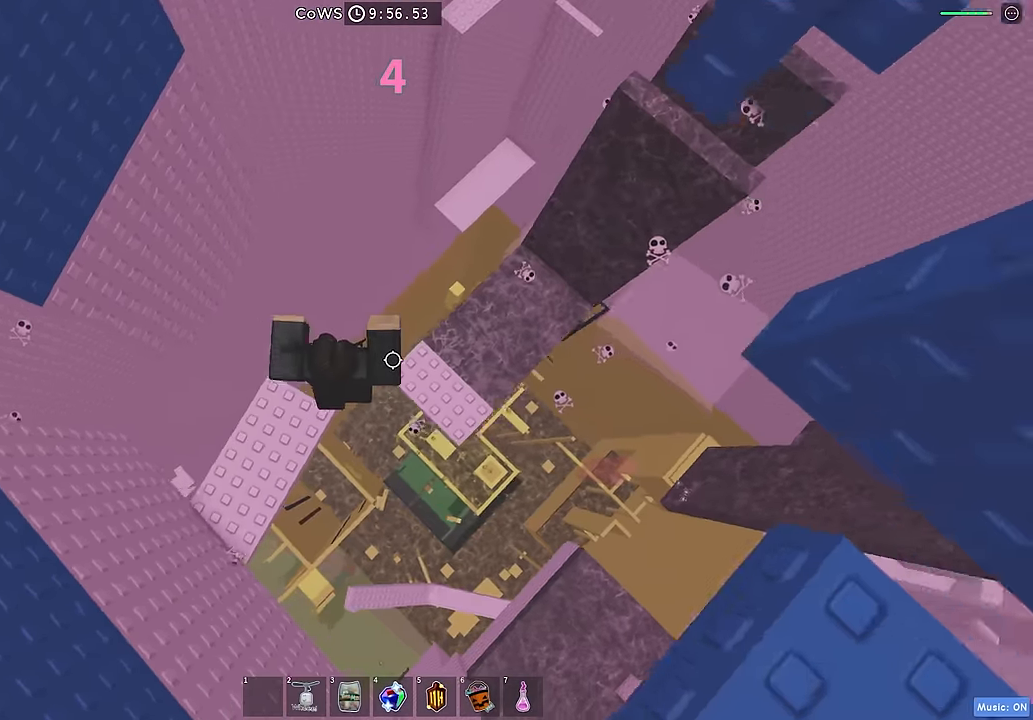
{"keys": ["d"], "events": [[333, "space", "down"], [450, "space", "up"]]}
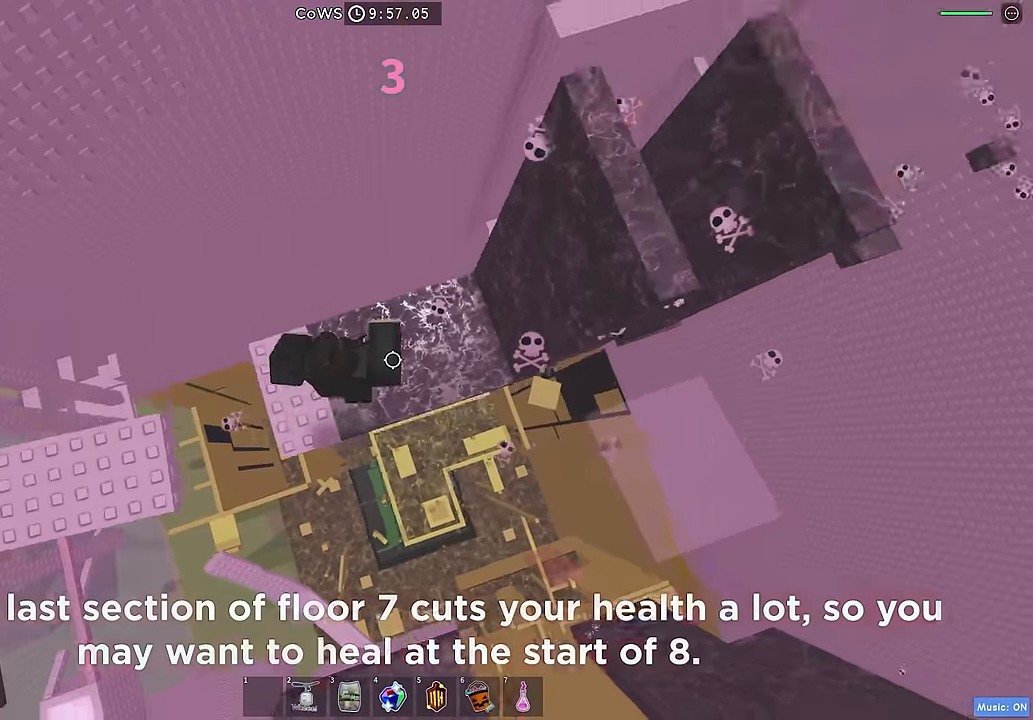
{"keys": ["d", "space"], "events": [[500, "space", "down"]]}
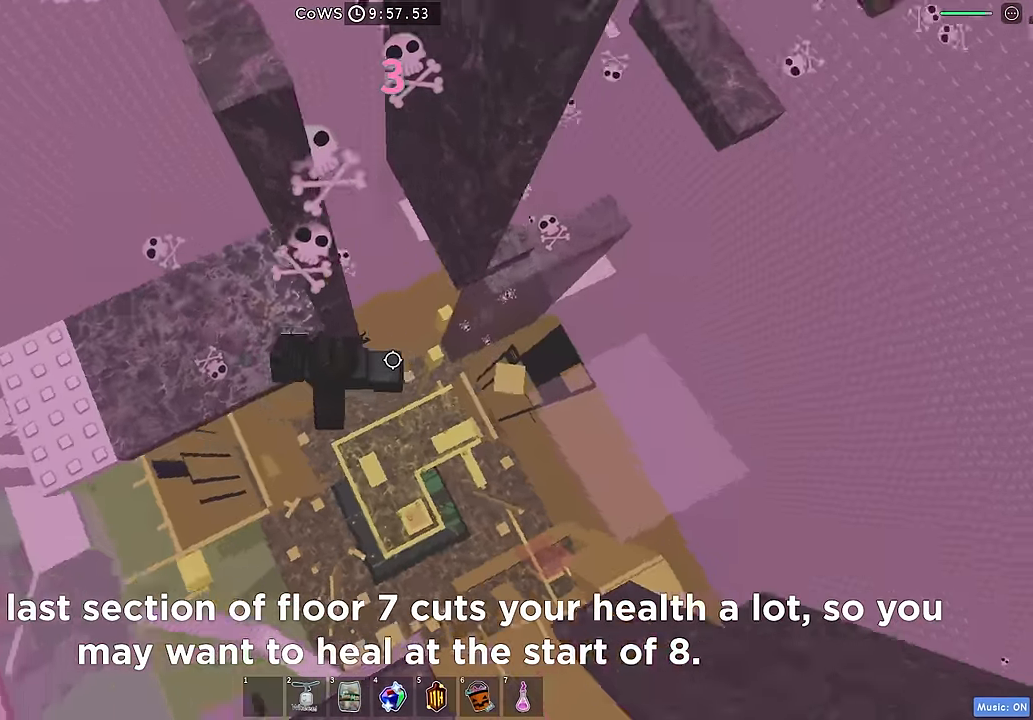
{"keys": ["d"], "events": [[100, "space", "up"]]}
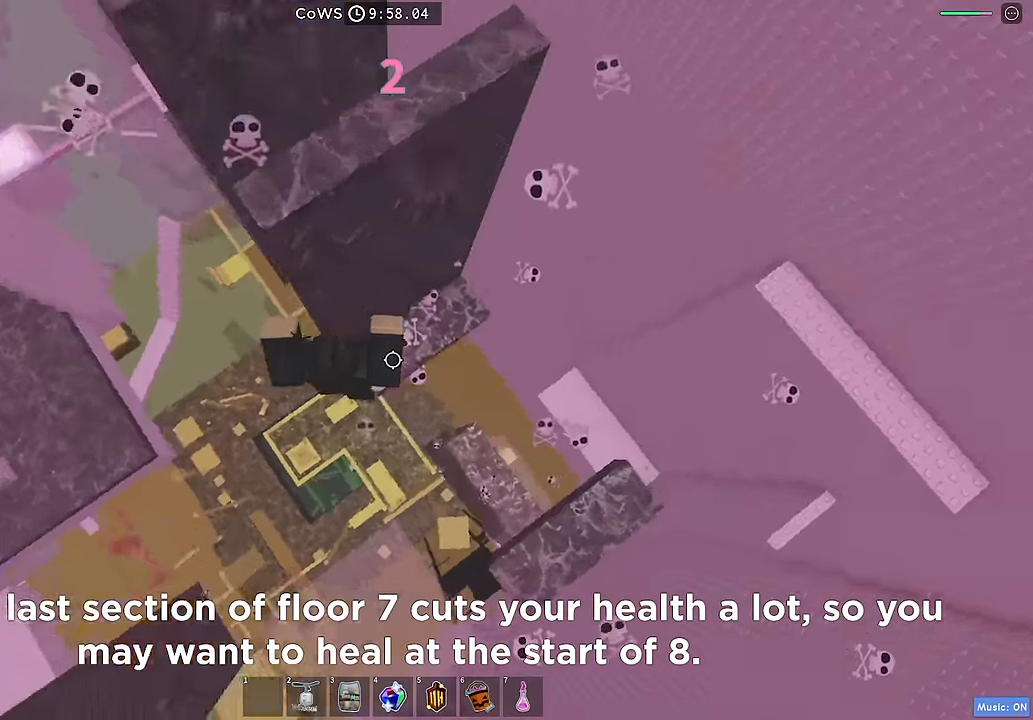
{"keys": ["d"], "events": [[67, "space", "down"], [183, "space", "up"]]}
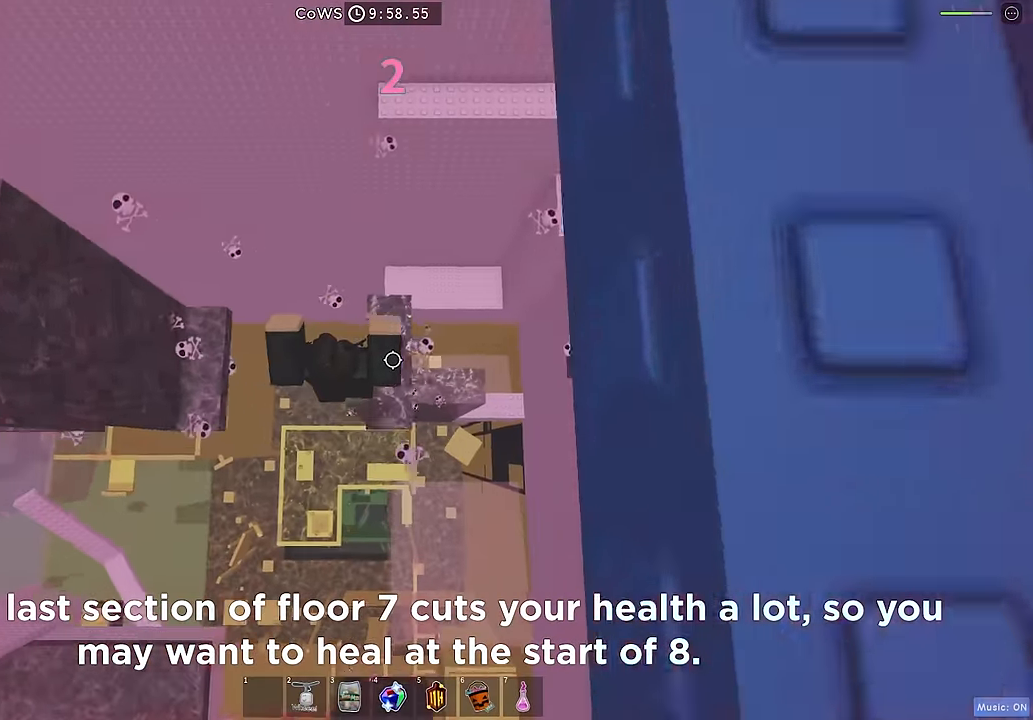
{"keys": ["d"], "events": [[117, "space", "down"], [217, "space", "up"]]}
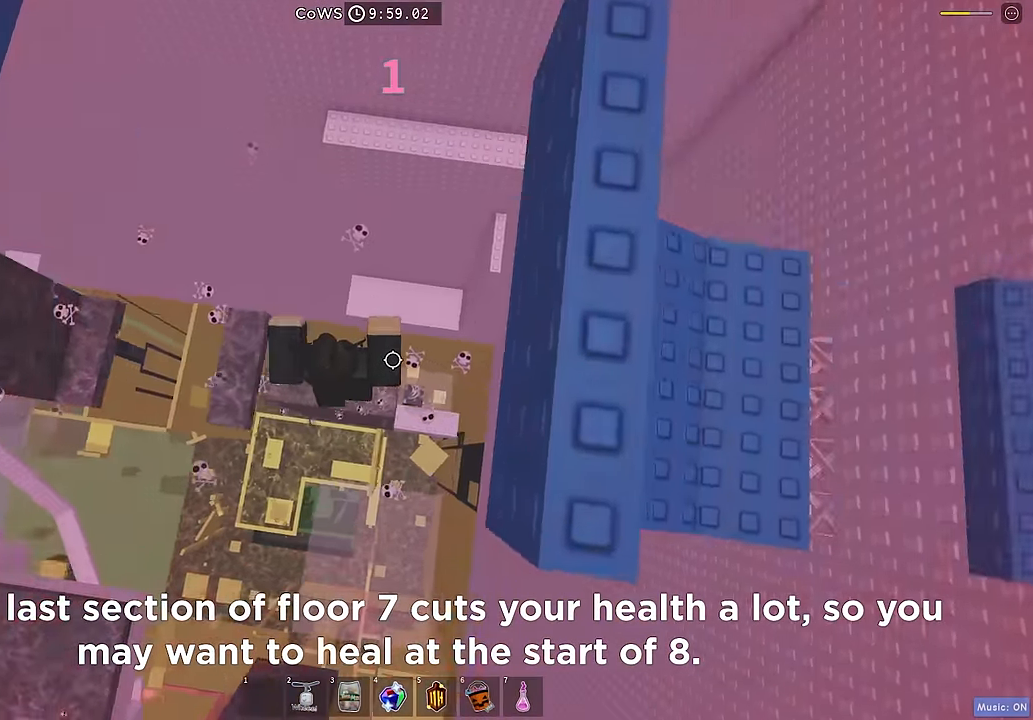
{"keys": ["d"], "events": [[267, "space", "down"], [383, "space", "up"]]}
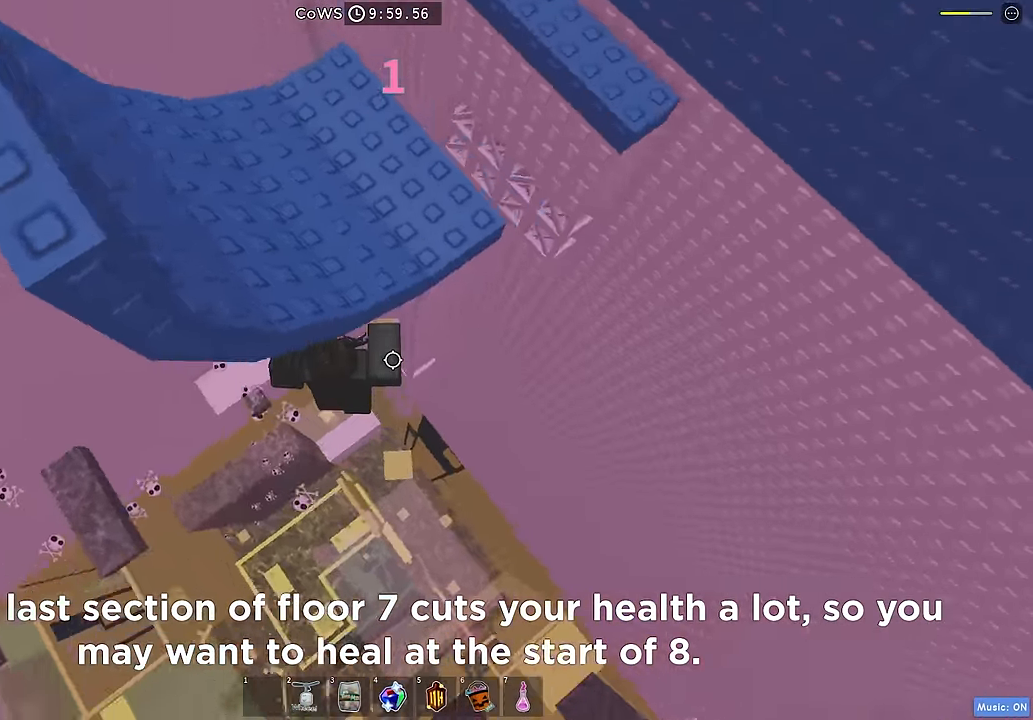
{"keys": [], "events": [[117, "w", "down"], [233, "d", "up"], [450, "w", "up"]]}
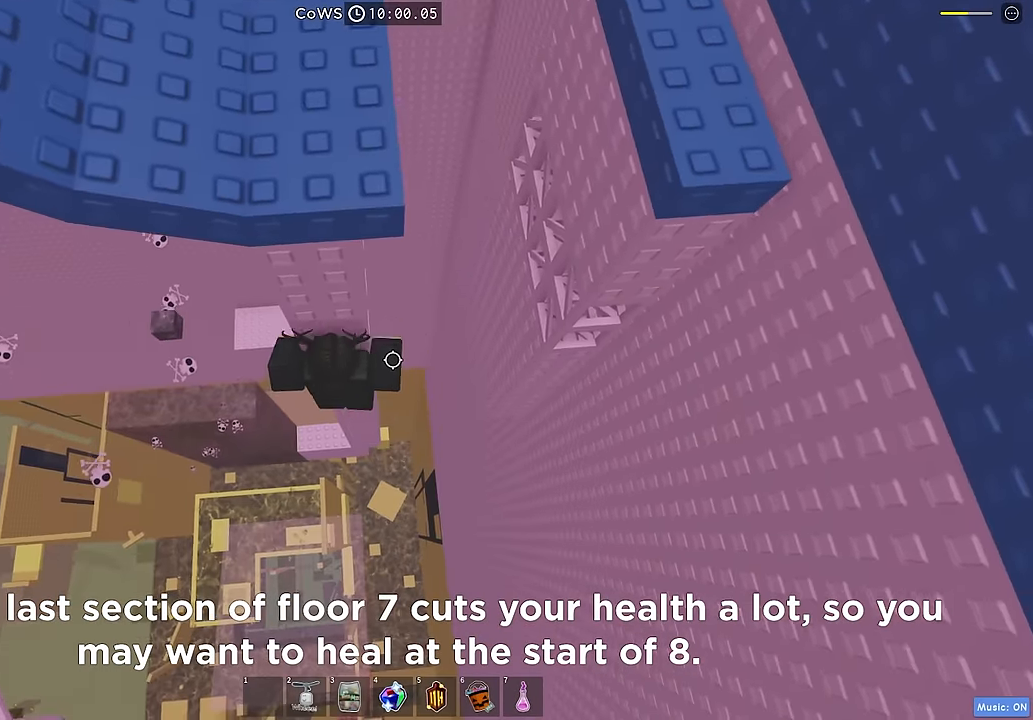
{"keys": ["d", "w"], "events": [[150, "d", "down"], [150, "w", "down"], [233, "space", "down"], [366, "space", "up"]]}
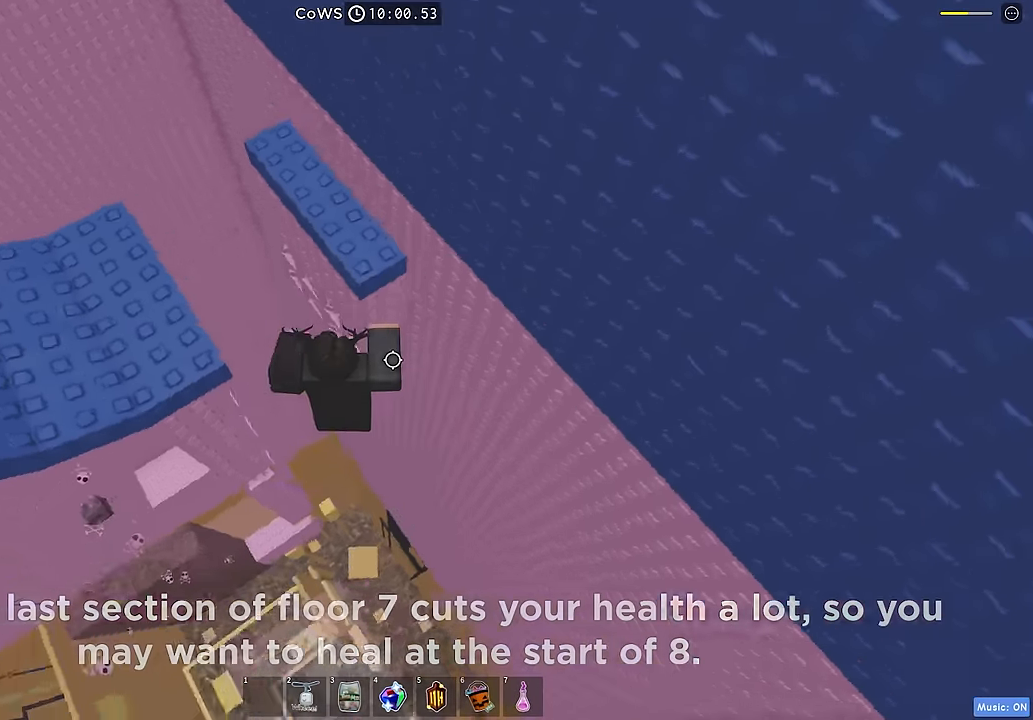
{"keys": [], "events": [[100, "d", "up"], [266, "shift", "down"], [383, "shift", "up"], [483, "w", "up"]]}
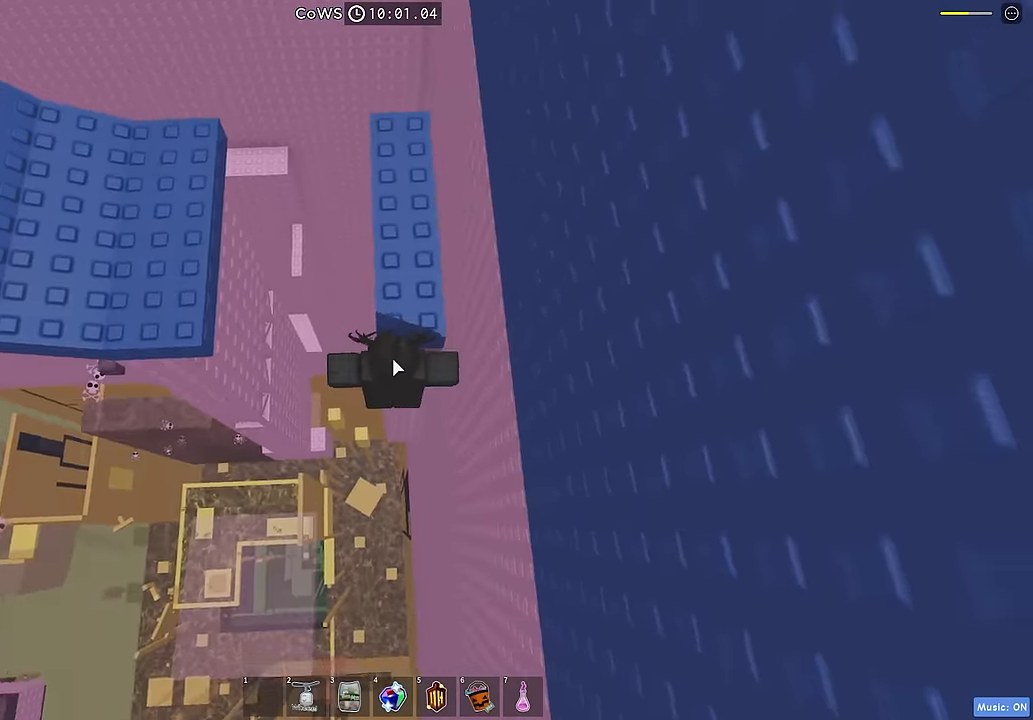
{"keys": ["d"], "events": [[200, "d", "down"], [216, "shift", "down"], [266, "space", "down"], [350, "shift", "up"], [383, "space", "up"]]}
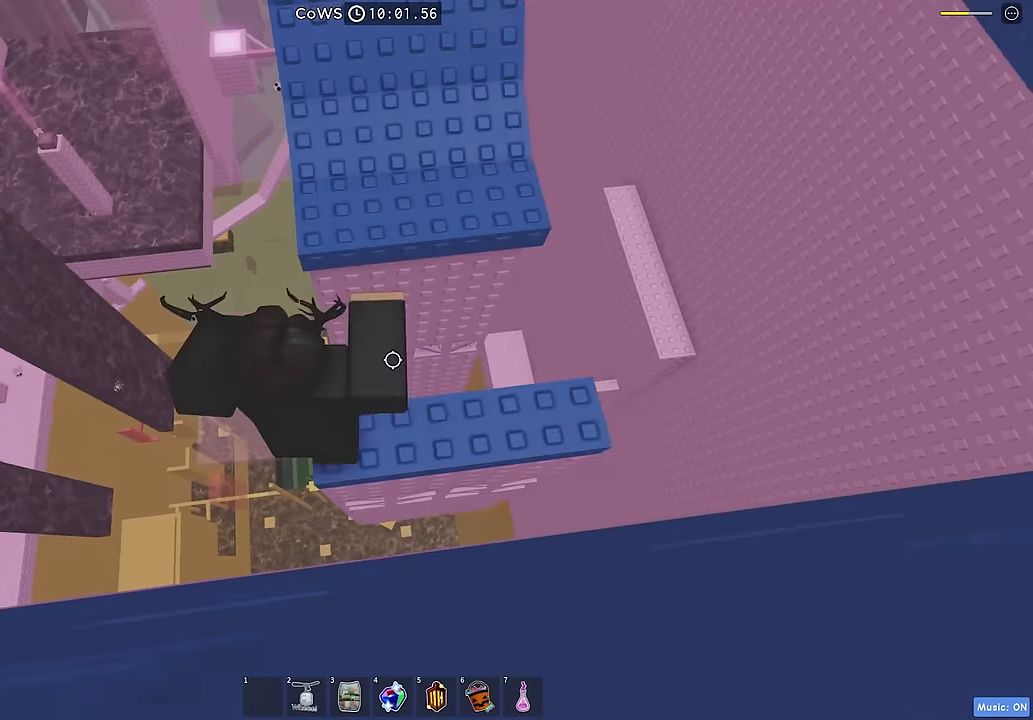
{"keys": ["w"], "events": [[100, "d", "up"], [166, "w", "down"], [266, "space", "down"], [383, "space", "up"]]}
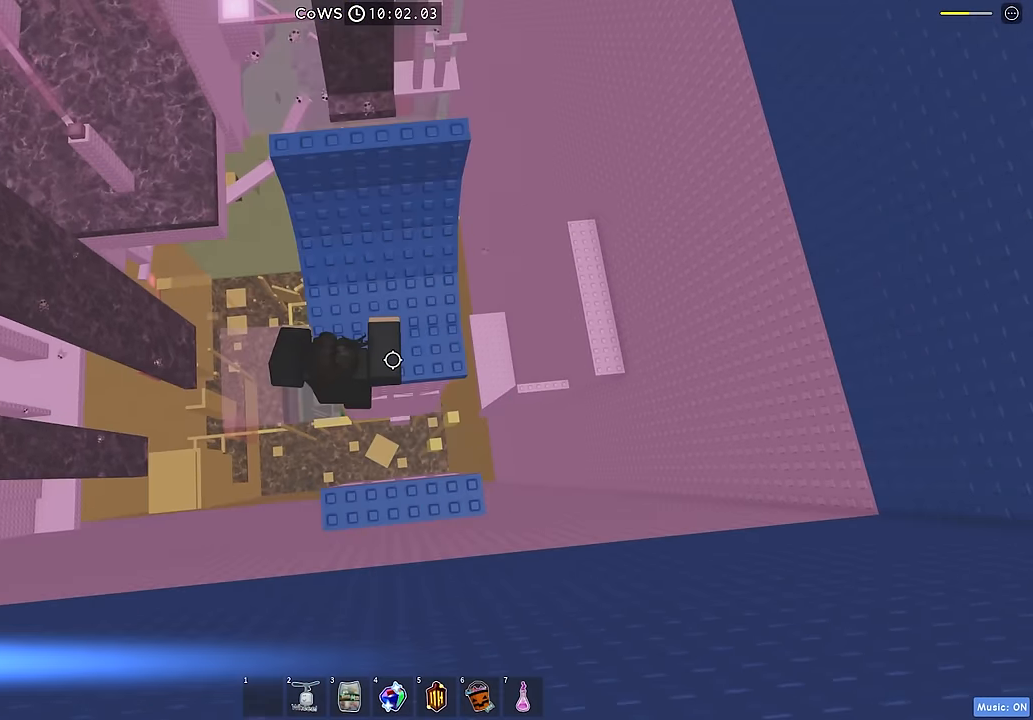
{"keys": ["space"], "events": [[116, "d", "down"], [150, "w", "up"], [416, "d", "up"], [433, "space", "down"]]}
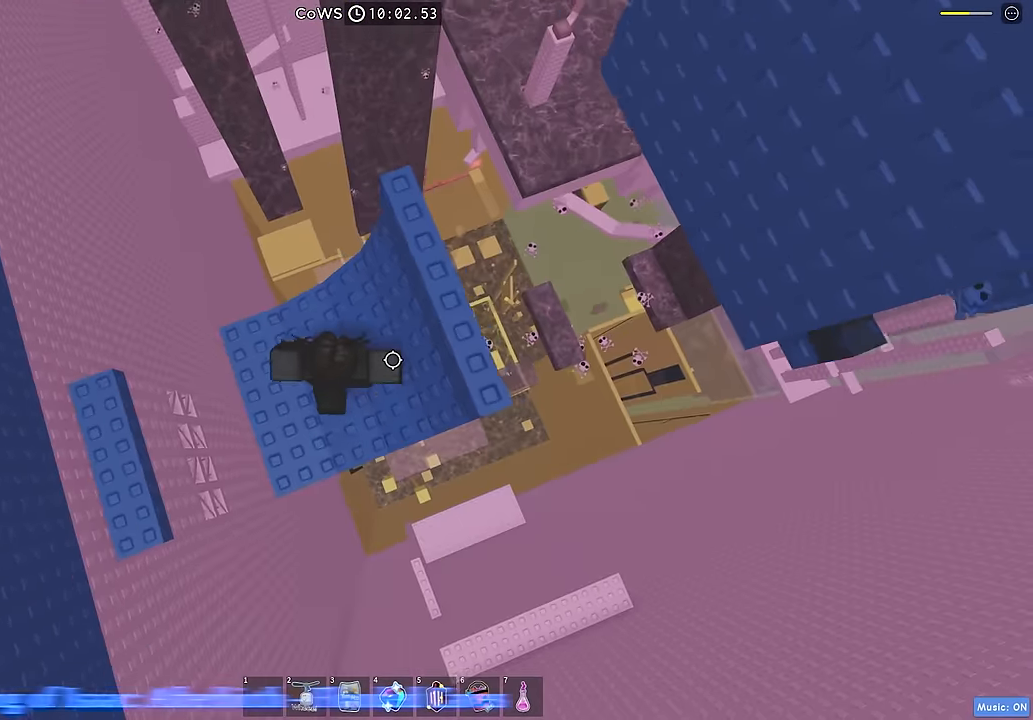
{"keys": ["d", "space"], "events": [[16, "d", "down"], [66, "space", "up"], [433, "space", "down"]]}
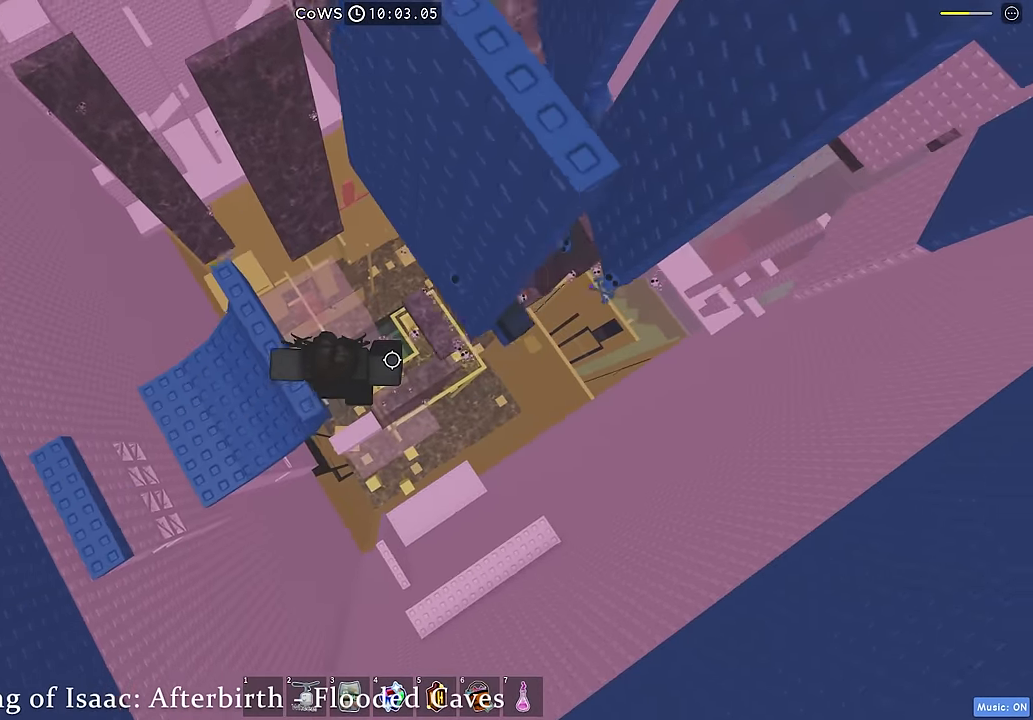
{"keys": ["d"], "events": [[33, "space", "up"]]}
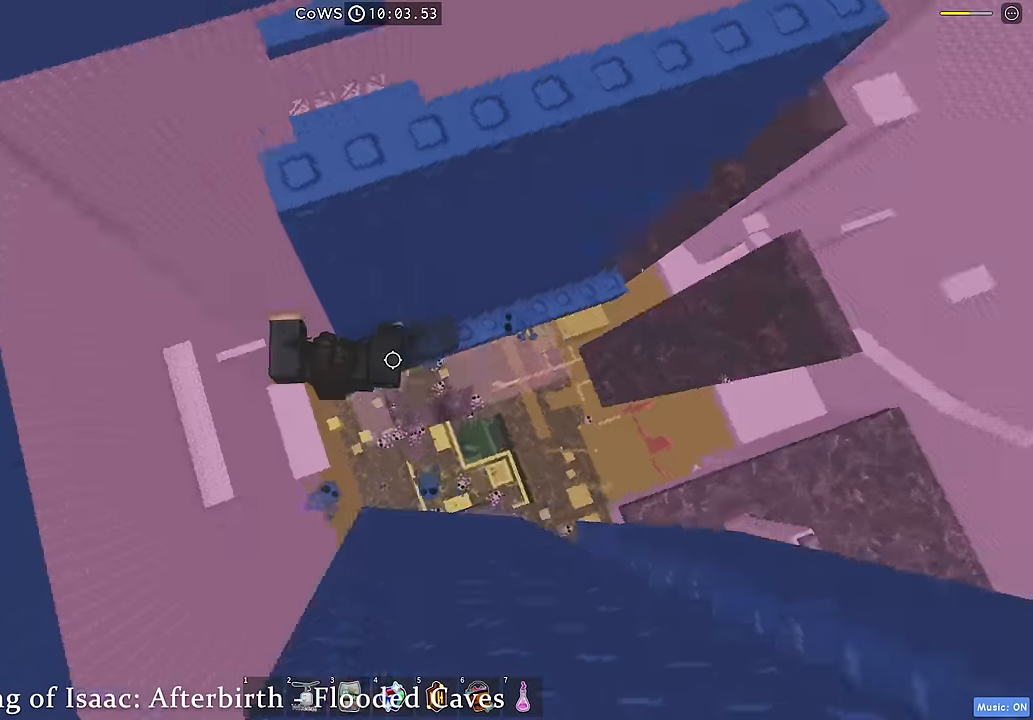
{"keys": [], "events": [[16, "space", "down"], [133, "space", "up"], [383, "d", "up"]]}
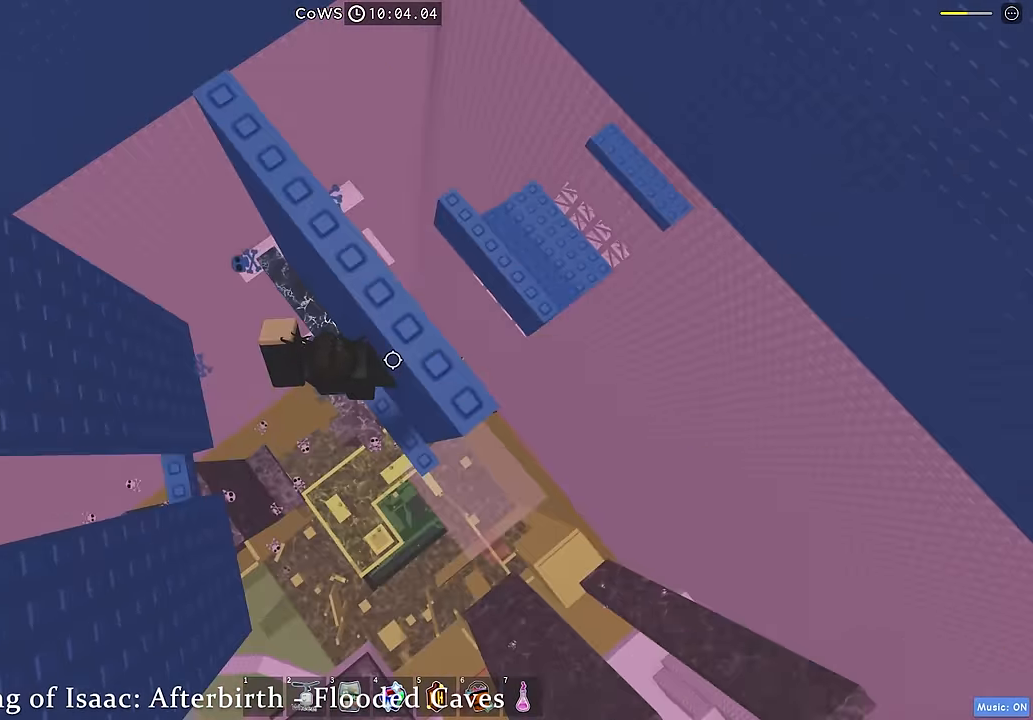
{"keys": ["a"], "events": [[116, "a", "down"], [183, "space", "down"], [316, "space", "up"], [383, "a", "up"], [500, "a", "down"]]}
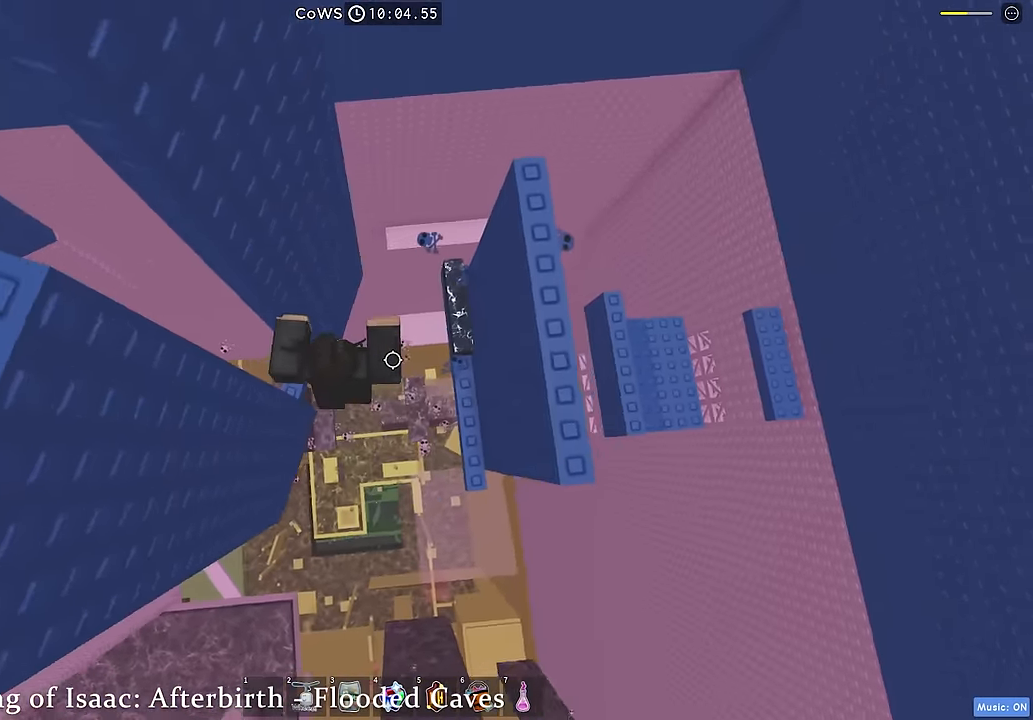
{"keys": ["shift"], "events": [[250, "a", "up"], [500, "shift", "down"]]}
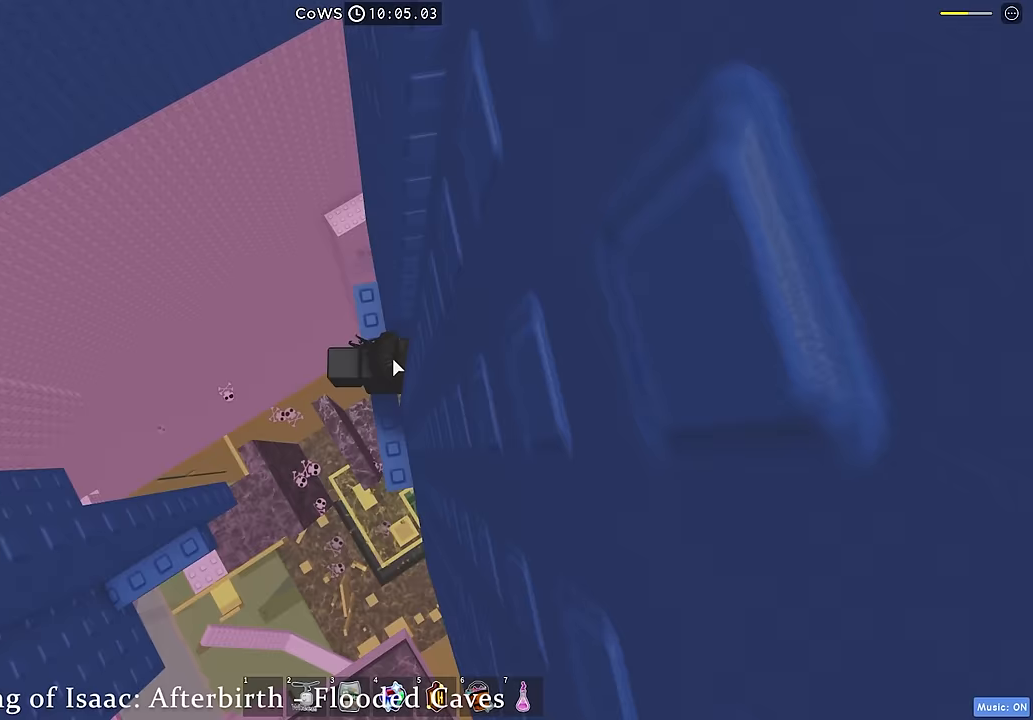
{"keys": [], "events": [[100, "shift", "up"]]}
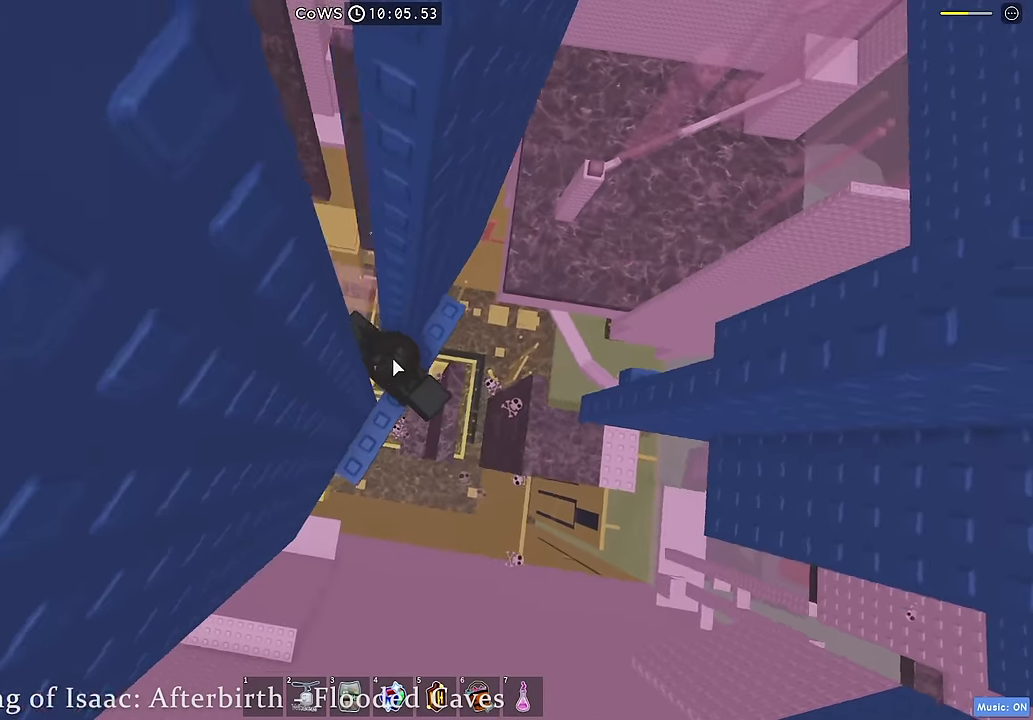
{"keys": ["d"], "events": [[100, "d", "down"], [133, "shift", "down"], [267, "space", "down"], [300, "shift", "up"], [367, "space", "up"]]}
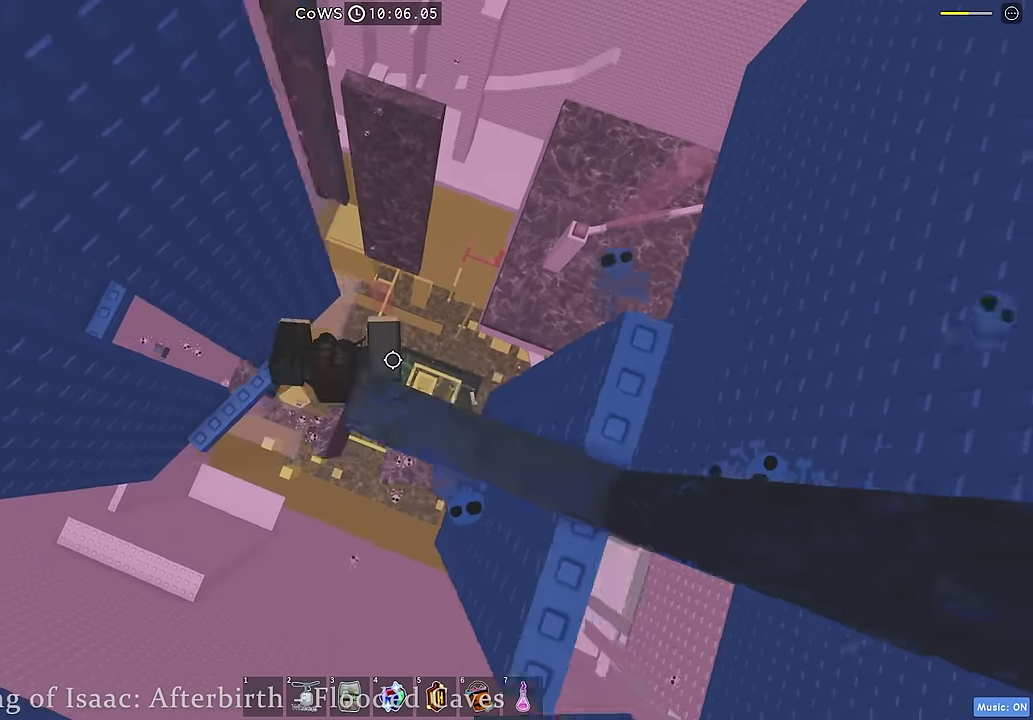
{"keys": ["w"], "events": [[183, "w", "down"], [383, "d", "up"]]}
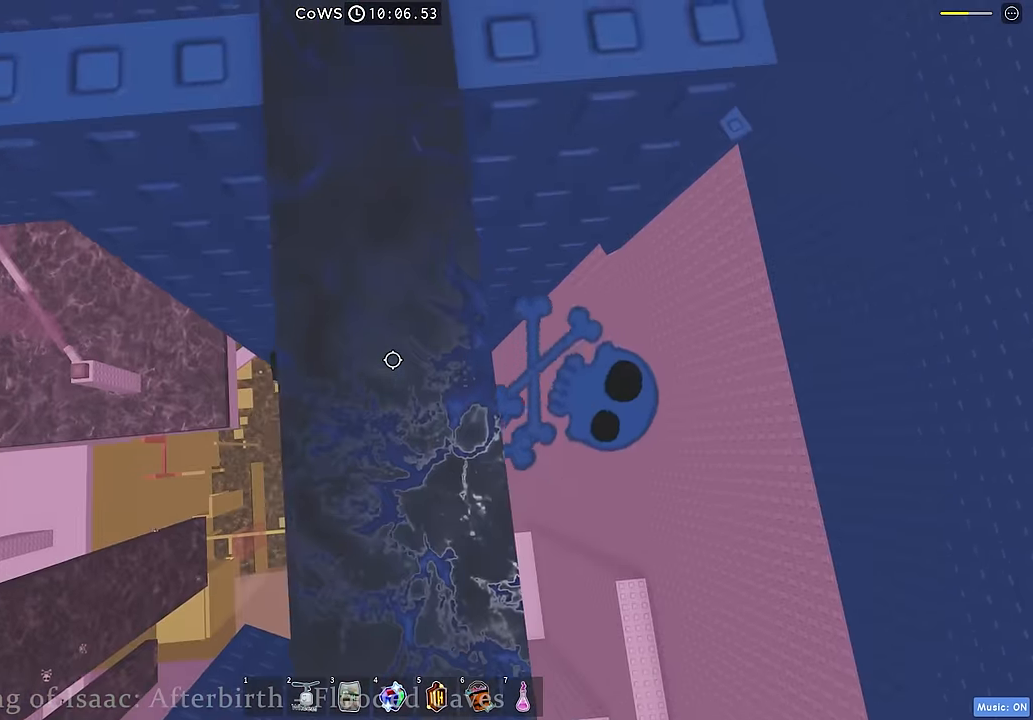
{"keys": ["a"], "events": [[33, "w", "up"], [133, "a", "down"], [250, "space", "down"], [367, "space", "up"]]}
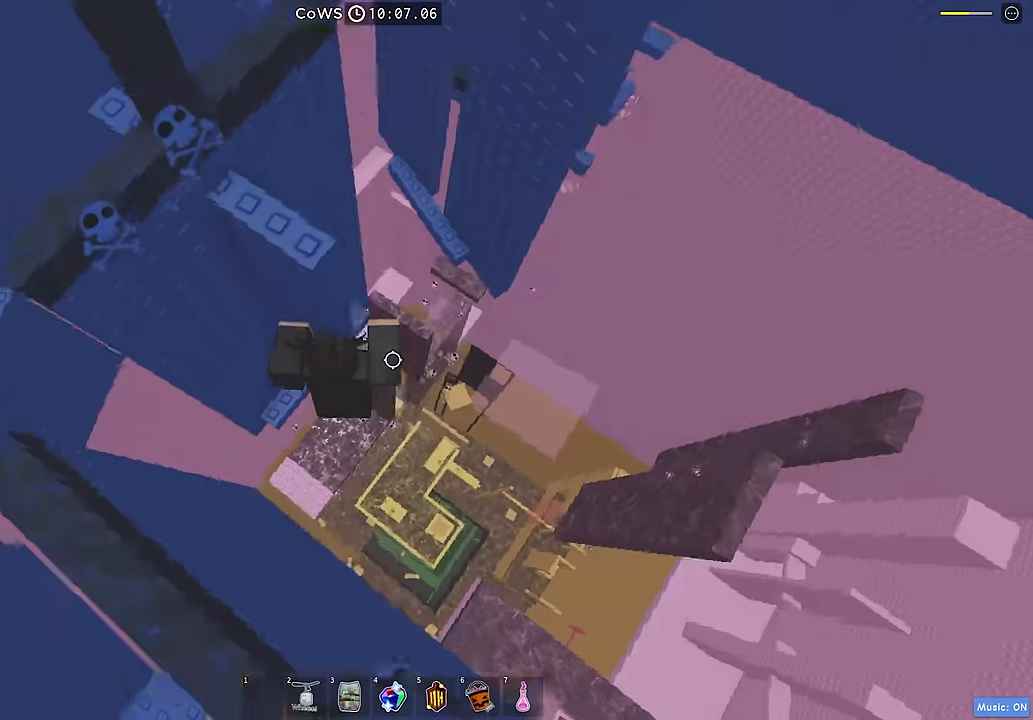
{"keys": [], "events": [[283, "s", "down"], [433, "a", "up"], [500, "s", "up"]]}
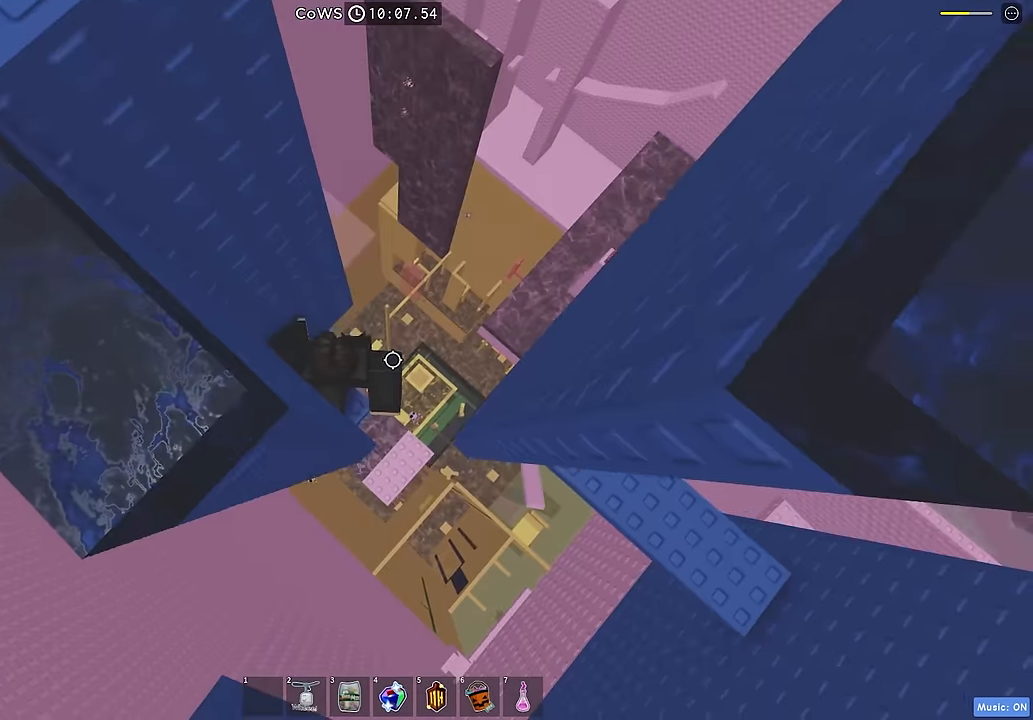
{"keys": ["d", "space"], "events": [[183, "s", "down"], [300, "s", "up"], [333, "d", "down"], [467, "space", "down"]]}
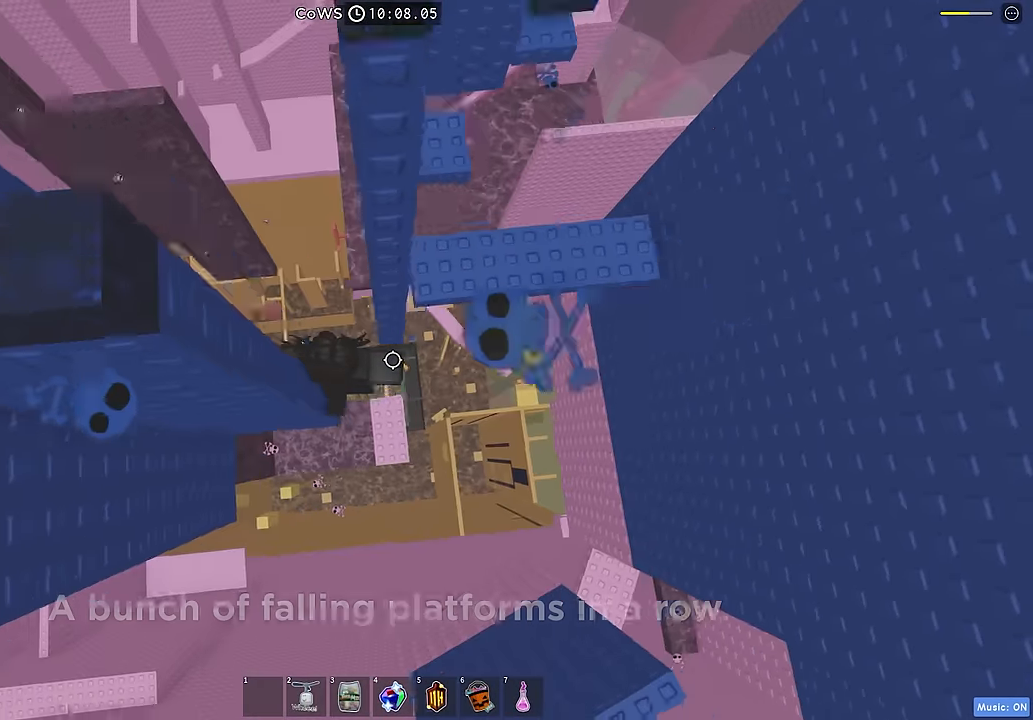
{"keys": ["d"], "events": [[100, "space", "up"]]}
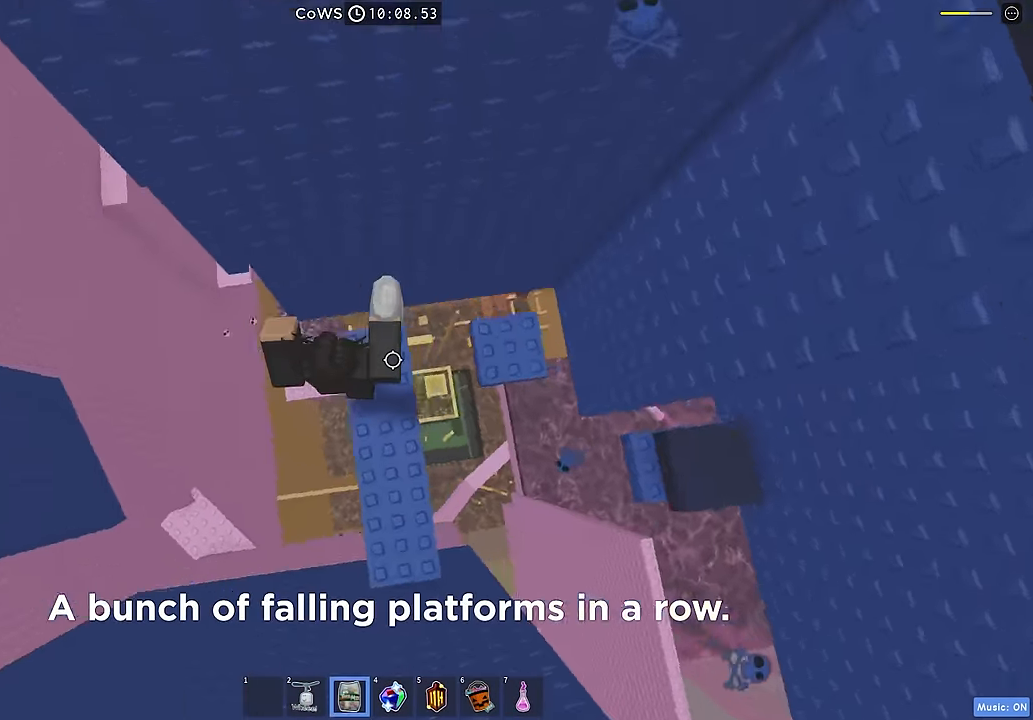
{"keys": [], "events": [[17, "space", "down"], [150, "space", "up"], [400, "d", "up"]]}
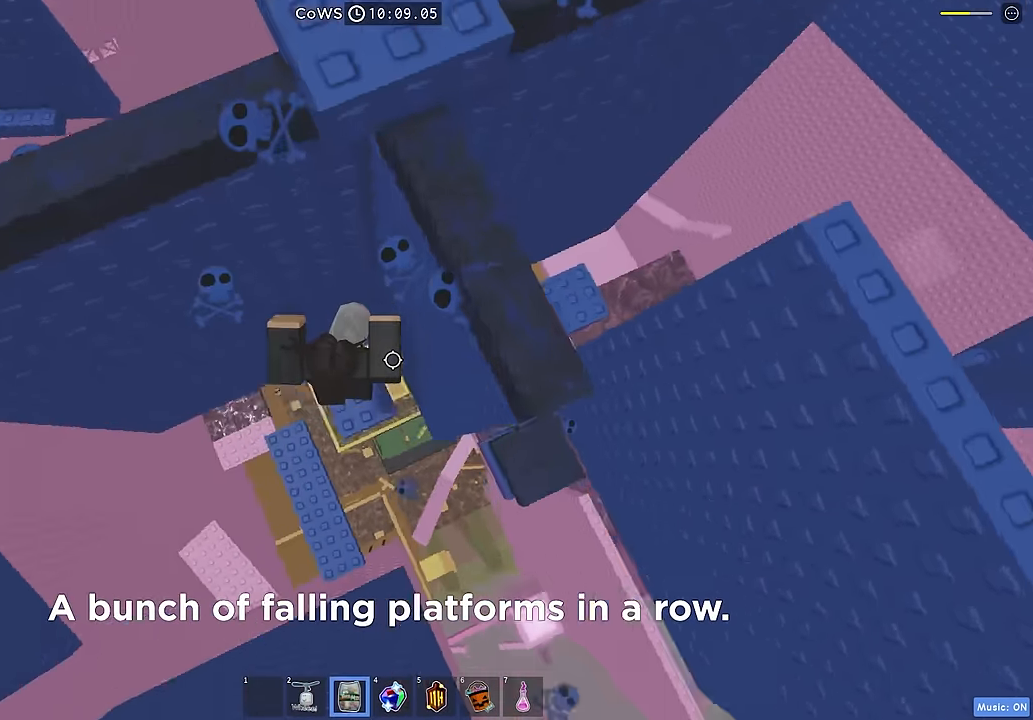
{"keys": ["d", "w"], "events": [[33, "d", "down"], [183, "space", "down"], [300, "space", "up"], [483, "w", "down"]]}
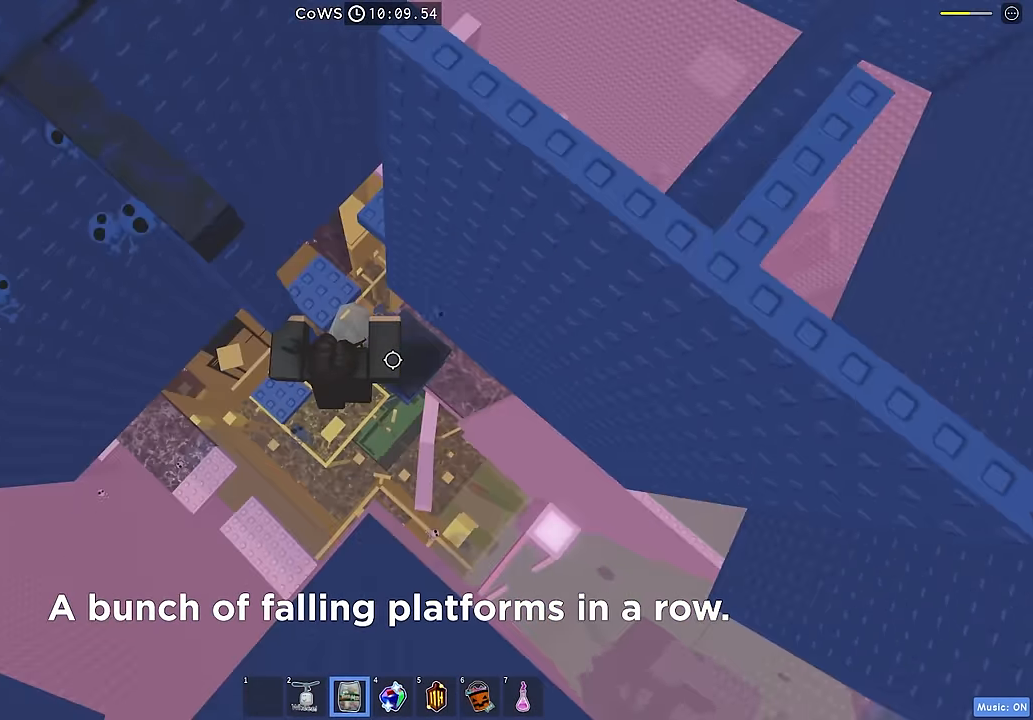
{"keys": ["a"], "events": [[83, "d", "up"], [100, "a", "down"], [183, "w", "up"], [250, "space", "down"], [367, "space", "up"]]}
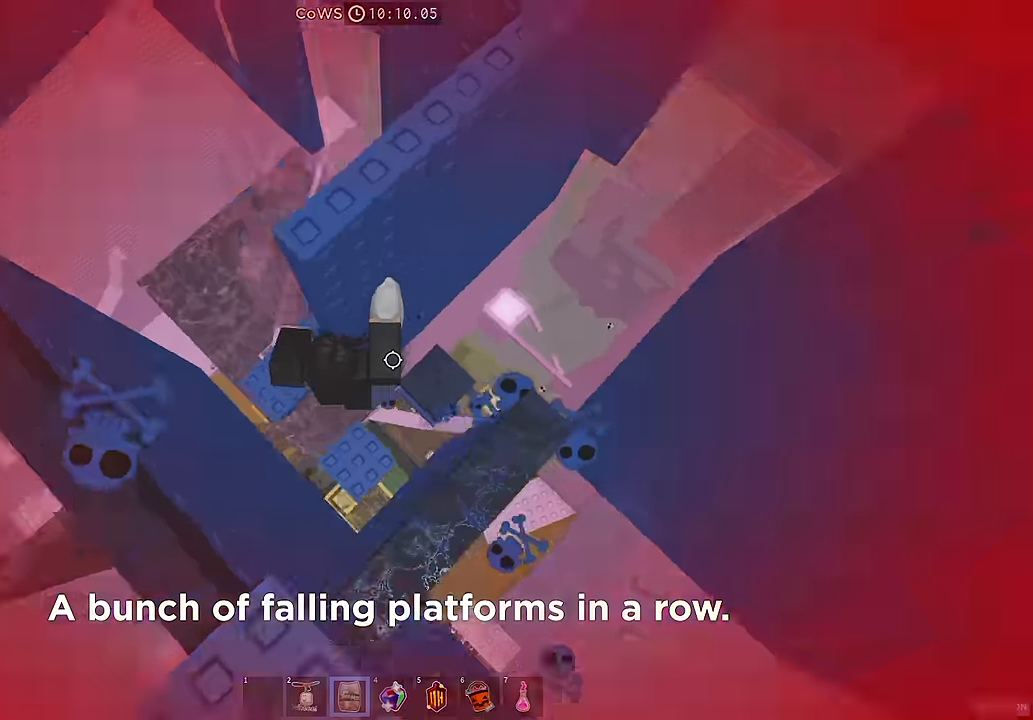
{"keys": ["w"], "events": [[217, "w", "down"], [350, "a", "up"], [350, "space", "down"], [467, "space", "up"]]}